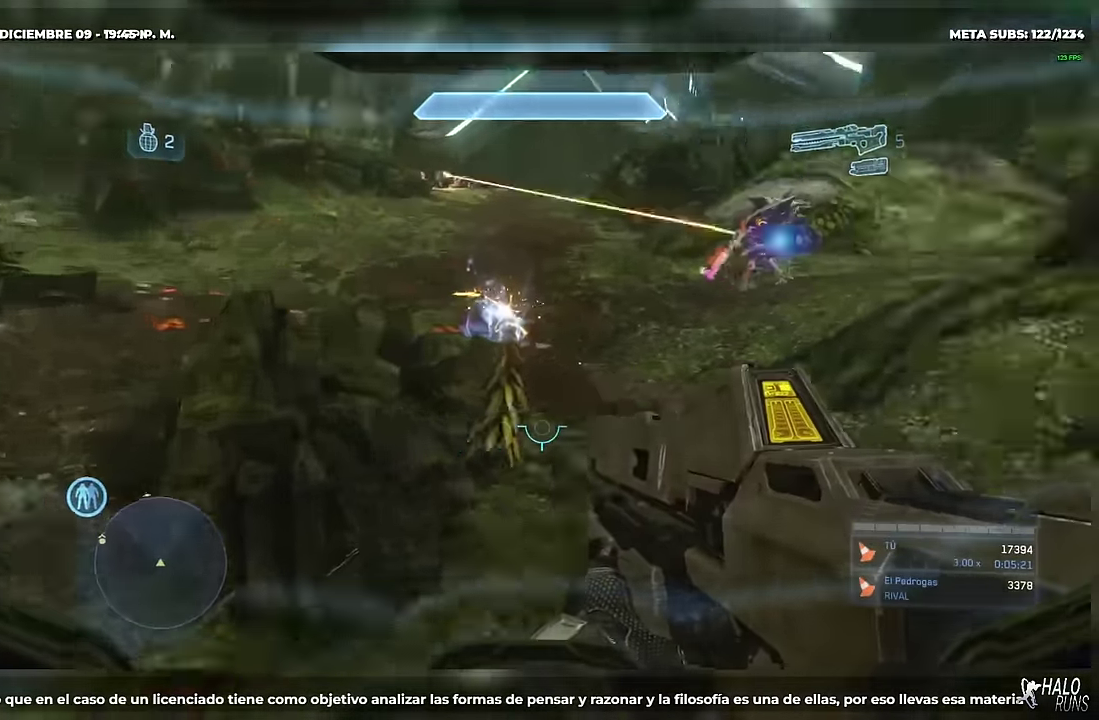
Gameplay with a controller (Xbox layout); each line is a JSON object with the inputs held at the frame after it. "events" lists button and stick changes between this image and that frame as [ms after this image, input, new state], when the widget could be followed in between. Not read: A HOME L3 R3 SELECT START X Y keyboard_mouse left_stick right_stick.
{"buttons": ["R2"], "events": [[66, "B", "up"], [100, "DPAD_LEFT", "down"], [183, "R2", "down"], [400, "DPAD_LEFT", "up"], [417, "DPAD_UP", "up"]]}
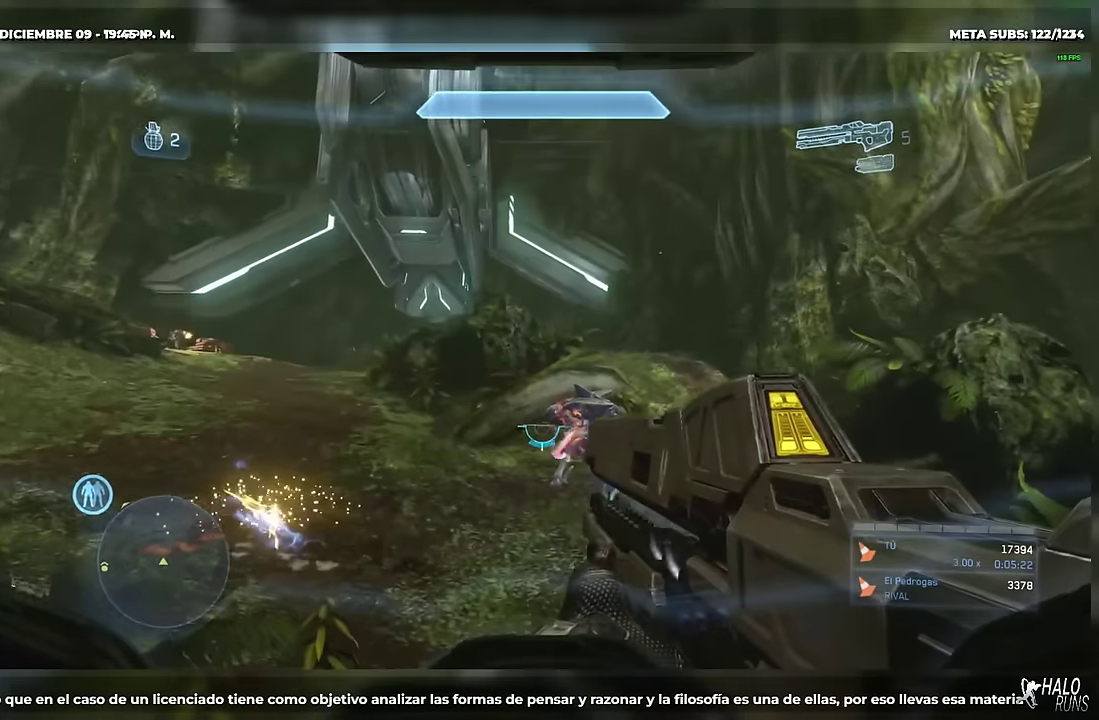
{"buttons": ["R2", "DPAD_UP"], "events": [[17, "B", "down"], [100, "B", "up"], [150, "DPAD_RIGHT", "down"], [300, "DPAD_RIGHT", "up"], [451, "DPAD_UP", "down"]]}
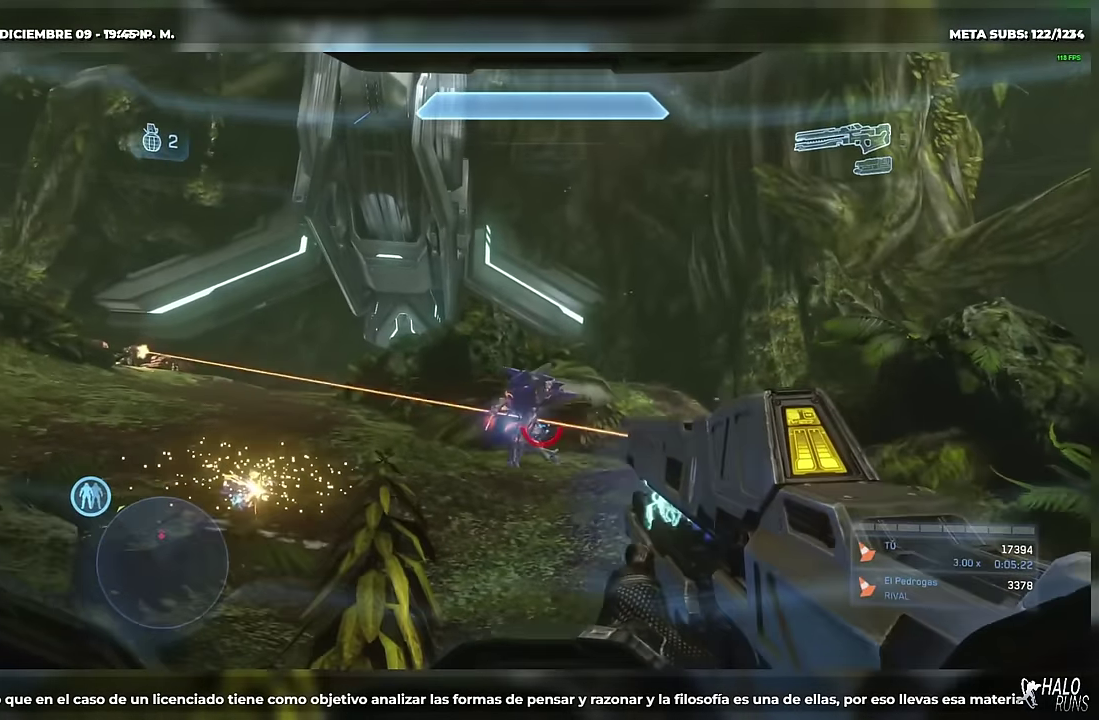
{"buttons": [], "events": [[33, "DPAD_LEFT", "down"], [116, "DPAD_LEFT", "up"], [133, "DPAD_UP", "up"], [150, "R2", "up"], [250, "R1", "down"], [350, "R1", "up"]]}
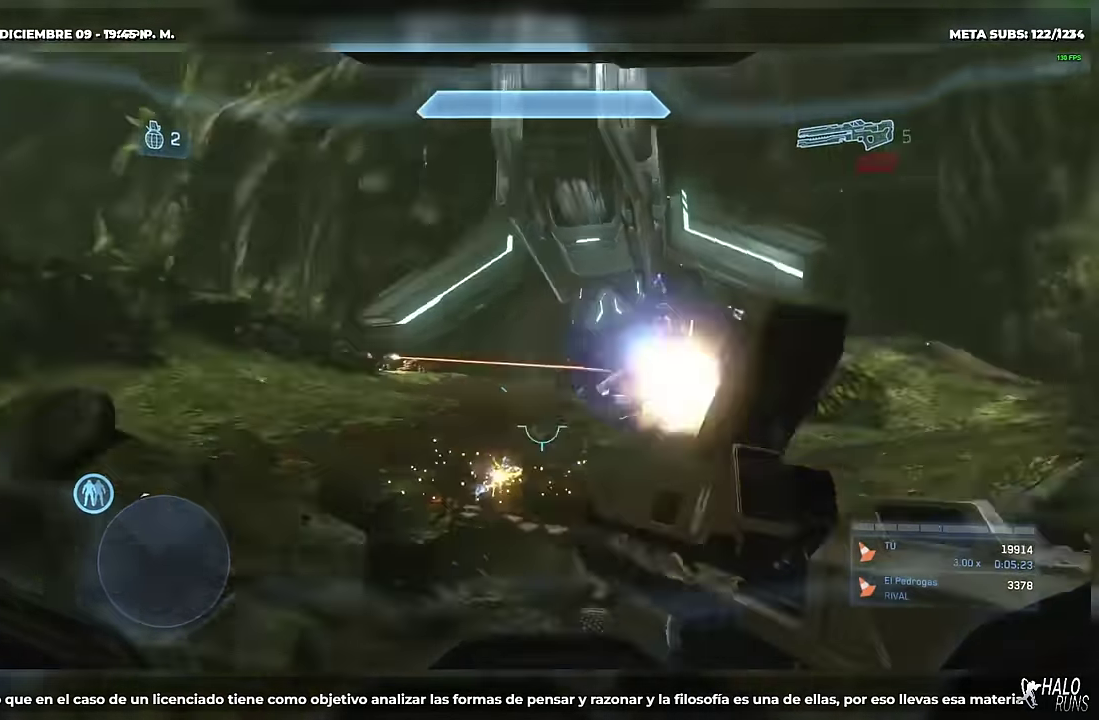
{"buttons": ["DPAD_UP"], "events": [[34, "DPAD_LEFT", "down"], [34, "DPAD_UP", "down"], [134, "DPAD_LEFT", "up"]]}
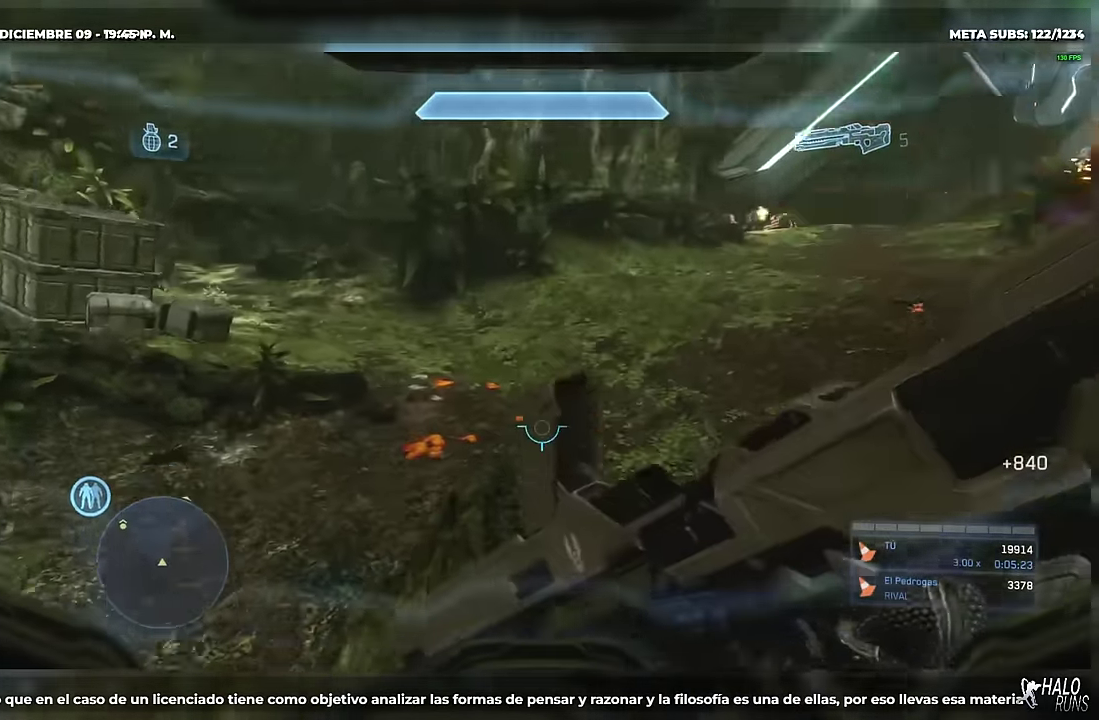
{"buttons": ["DPAD_UP"], "events": [[250, "DPAD_RIGHT", "down"], [417, "DPAD_LEFT", "down"], [417, "DPAD_RIGHT", "up"], [500, "DPAD_LEFT", "up"]]}
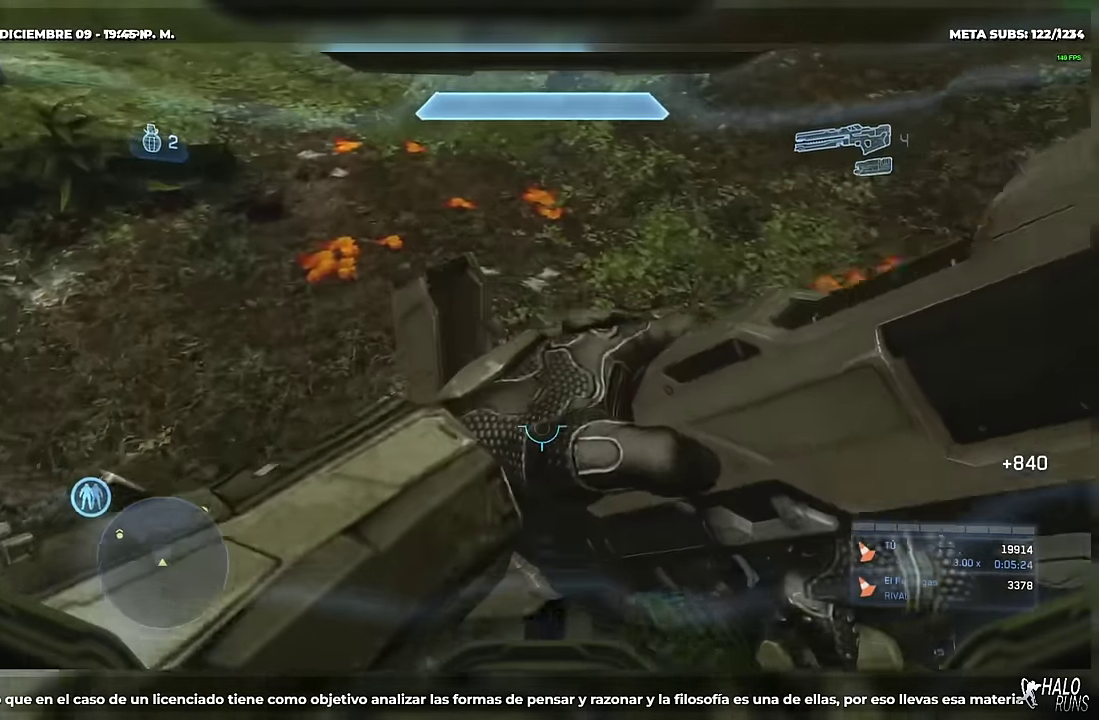
{"buttons": ["DPAD_DOWN"]}
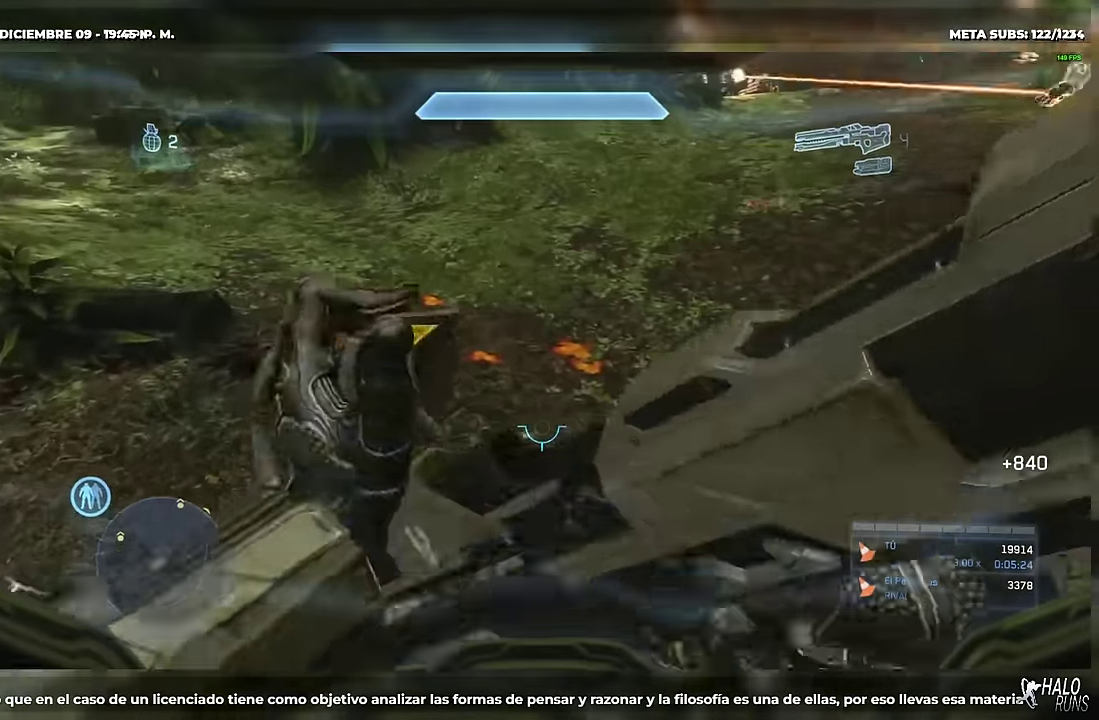
{"buttons": ["DPAD_DOWN"], "events": []}
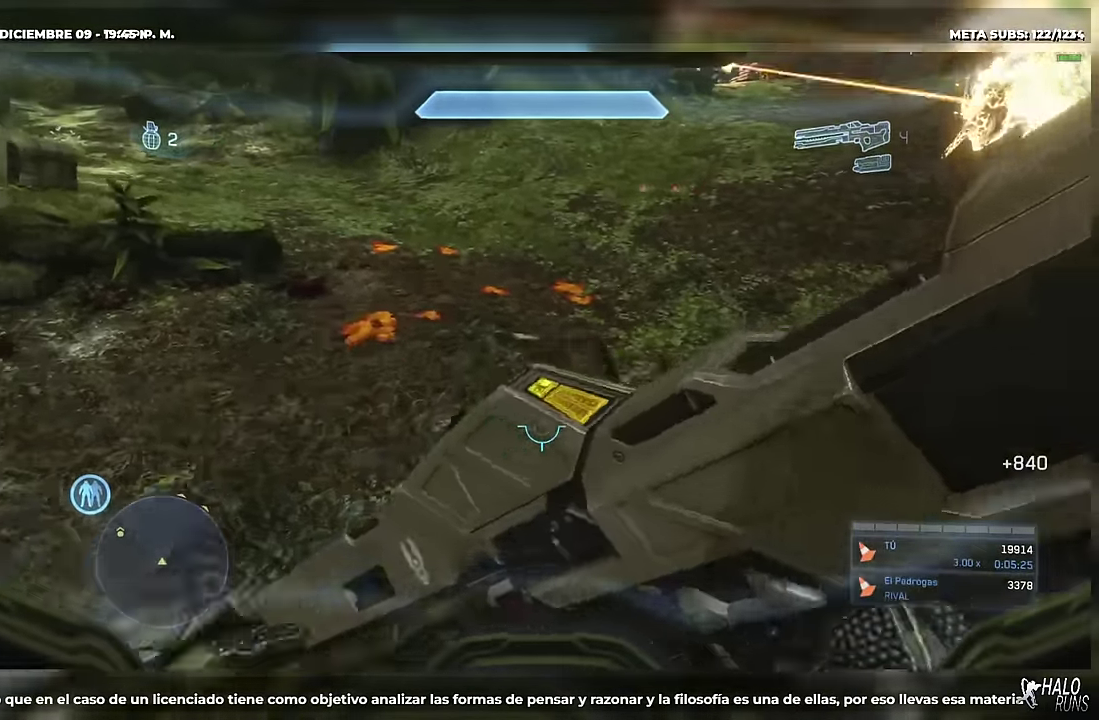
{"buttons": ["DPAD_UP"], "events": [[67, "DPAD_DOWN", "up"], [67, "DPAD_UP", "down"]]}
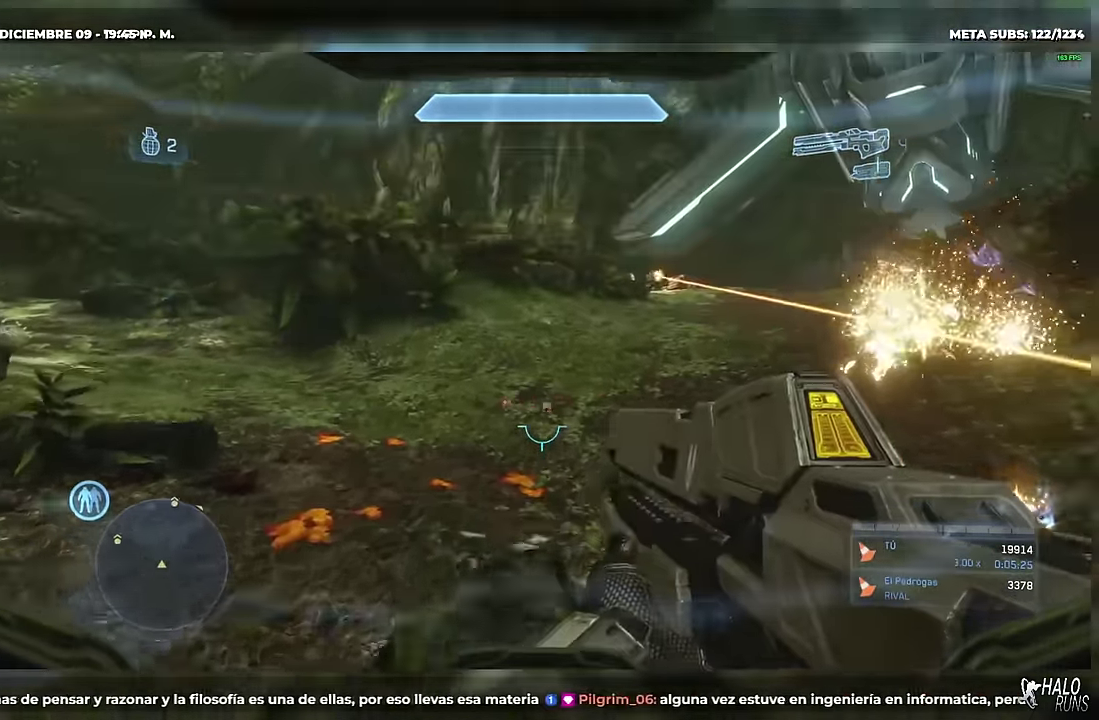
{"buttons": [], "events": [[300, "DPAD_UP", "up"]]}
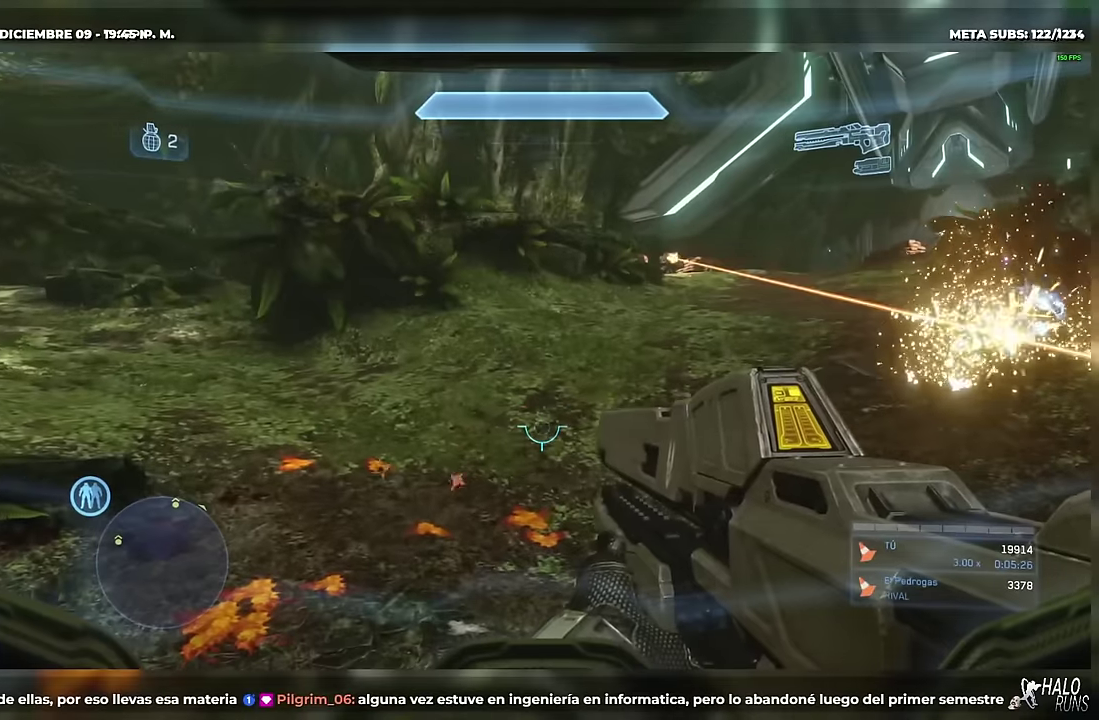
{"buttons": [], "events": [[134, "DPAD_RIGHT", "down"], [234, "DPAD_RIGHT", "up"], [301, "DPAD_RIGHT", "down"], [401, "DPAD_DOWN", "down"], [401, "DPAD_RIGHT", "up"], [484, "DPAD_DOWN", "up"]]}
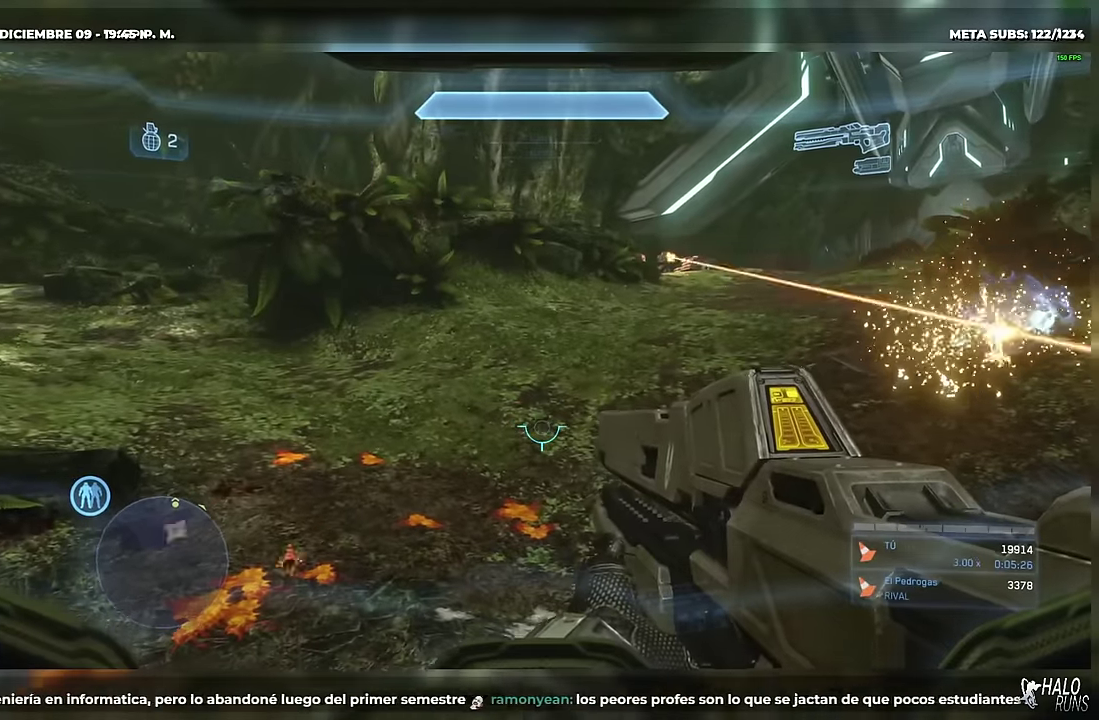
{"buttons": ["DPAD_UP"], "events": [[117, "DPAD_DOWN", "down"], [283, "DPAD_DOWN", "up"], [484, "DPAD_UP", "down"]]}
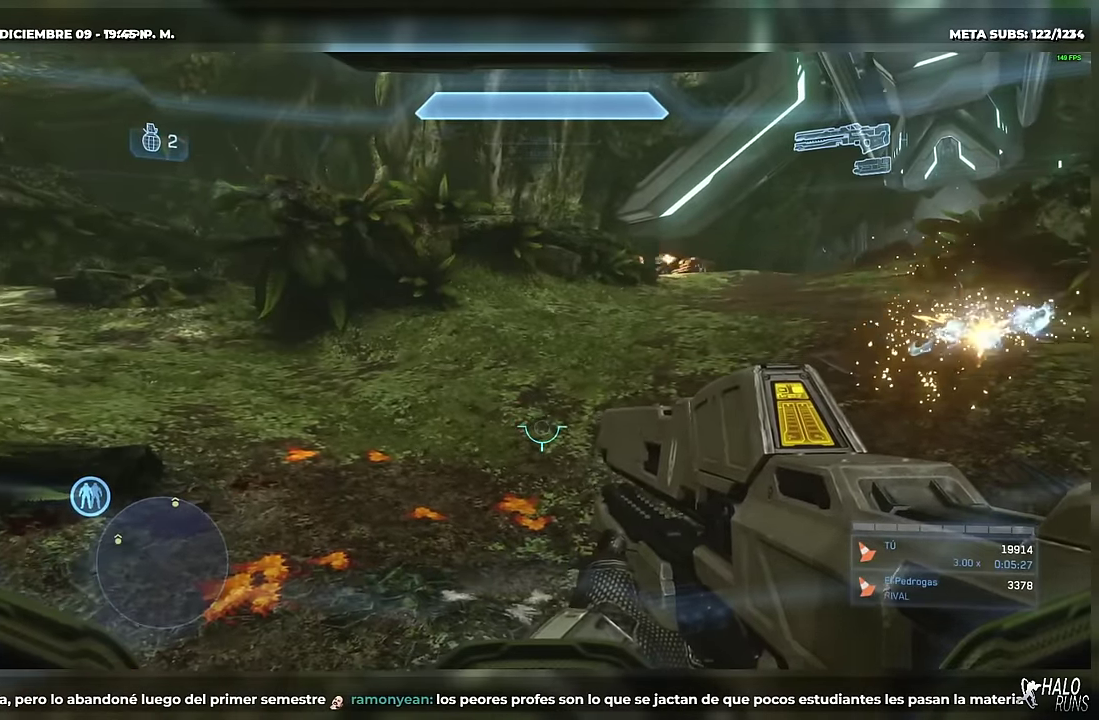
{"buttons": ["DPAD_UP"], "events": [[133, "DPAD_UP", "up"], [250, "DPAD_UP", "down"], [333, "DPAD_UP", "up"], [450, "DPAD_UP", "down"]]}
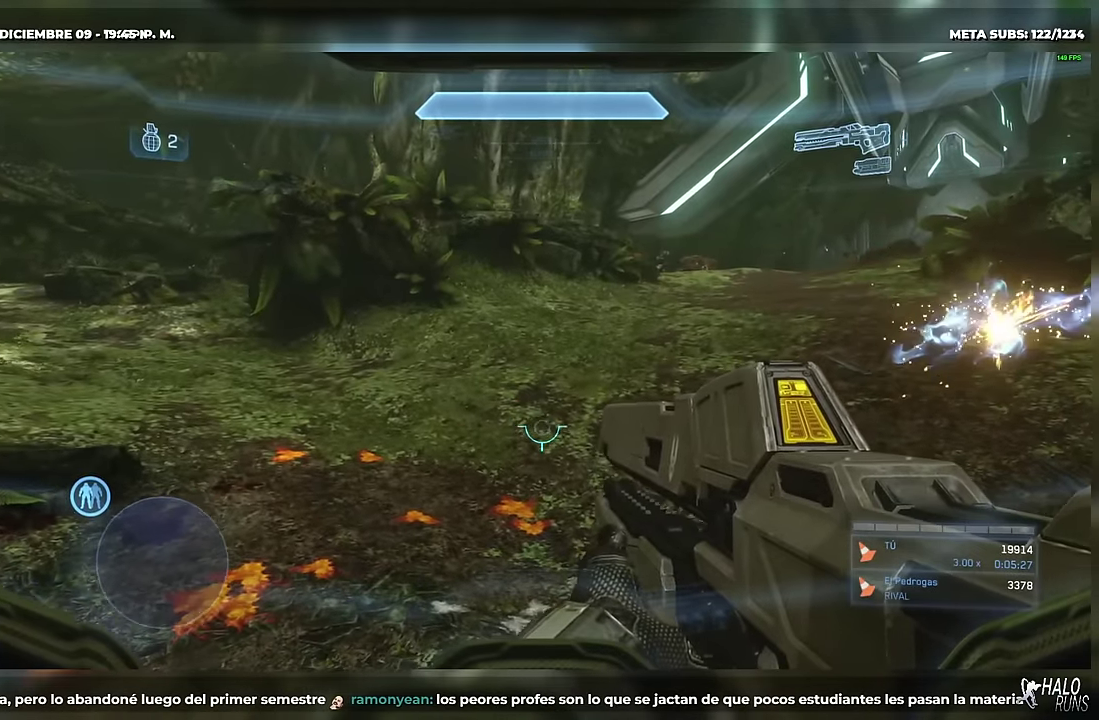
{"buttons": [], "events": [[50, "DPAD_UP", "up"], [184, "DPAD_UP", "down"], [267, "DPAD_UP", "up"]]}
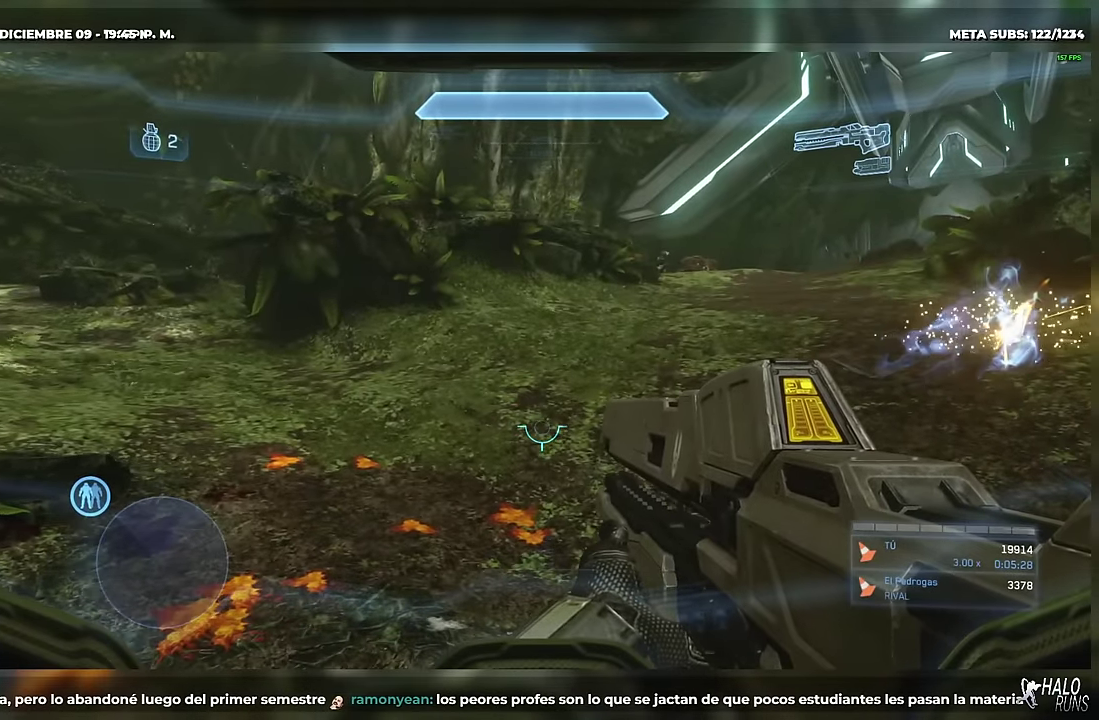
{"buttons": [], "events": []}
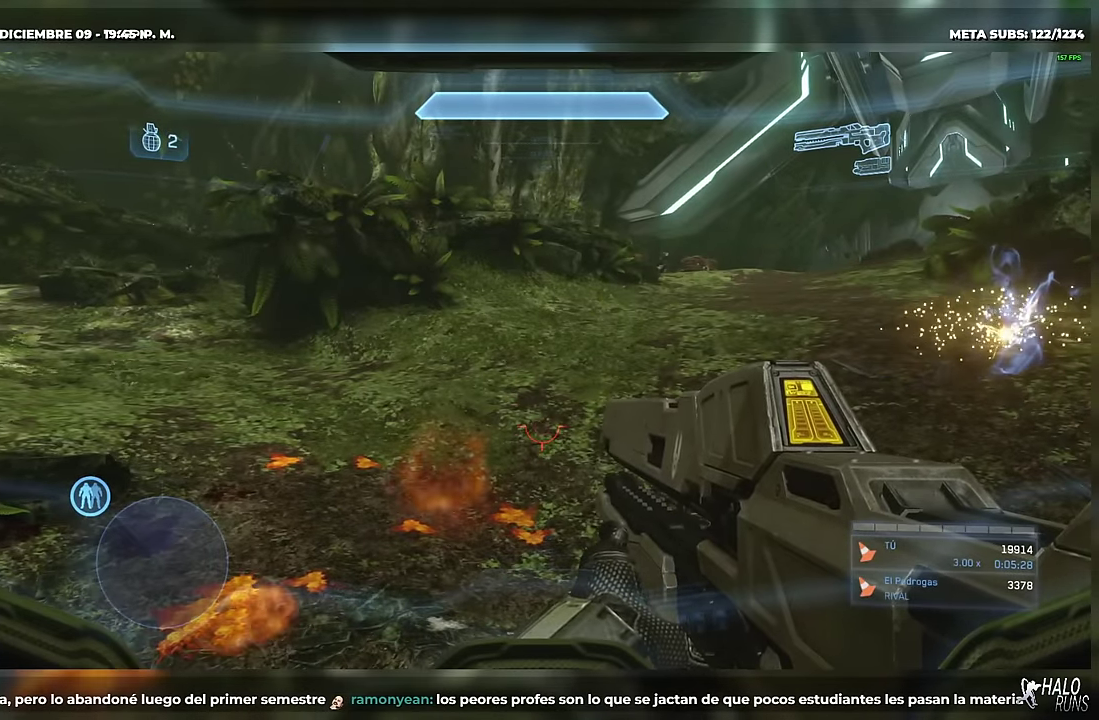
{"buttons": [], "events": []}
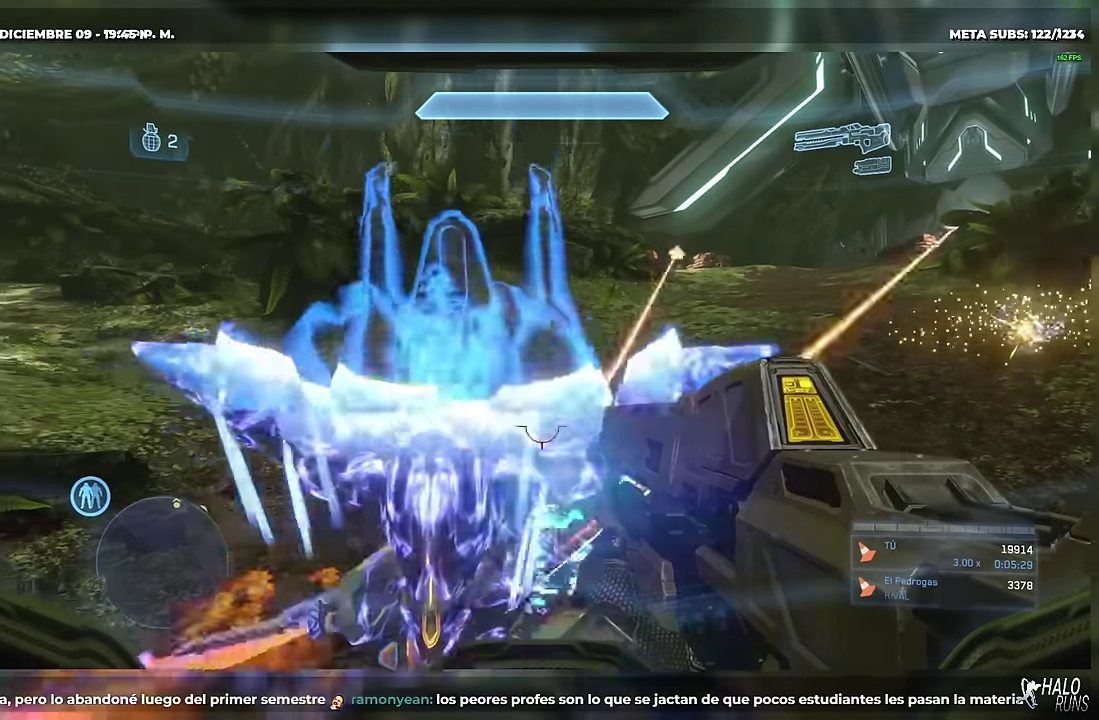
{"buttons": [], "events": [[16, "B", "down"], [133, "B", "up"]]}
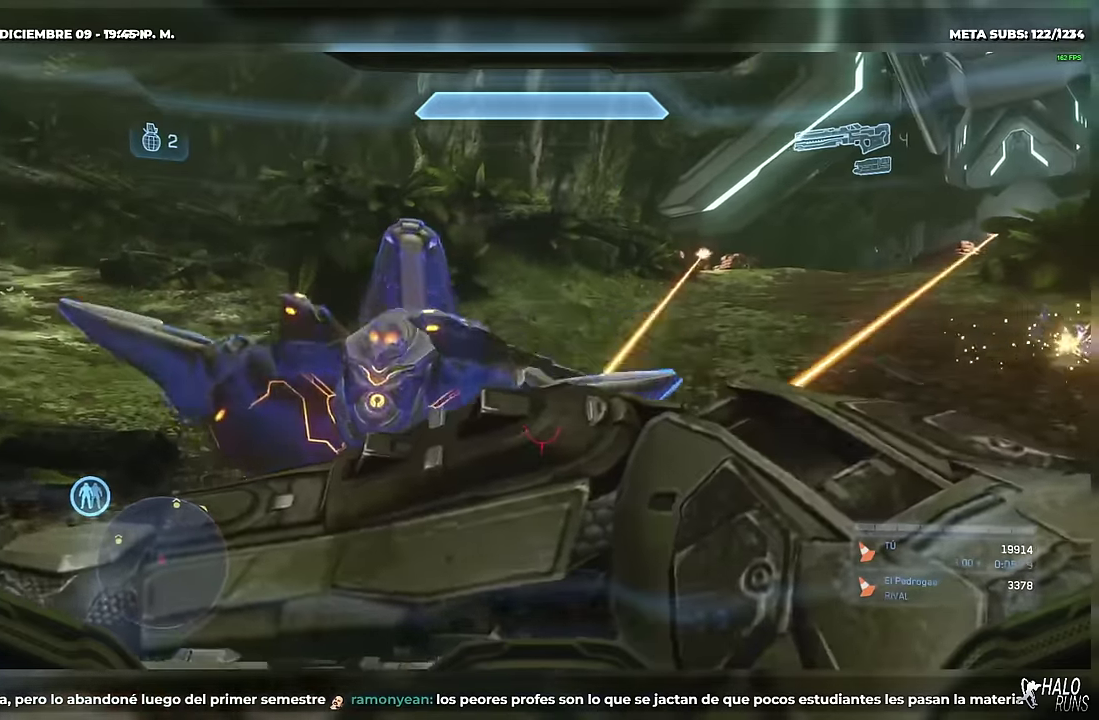
{"buttons": ["DPAD_UP"], "events": [[217, "B", "down"], [267, "B", "up"], [284, "DPAD_LEFT", "down"], [334, "DPAD_LEFT", "up"], [501, "DPAD_UP", "down"]]}
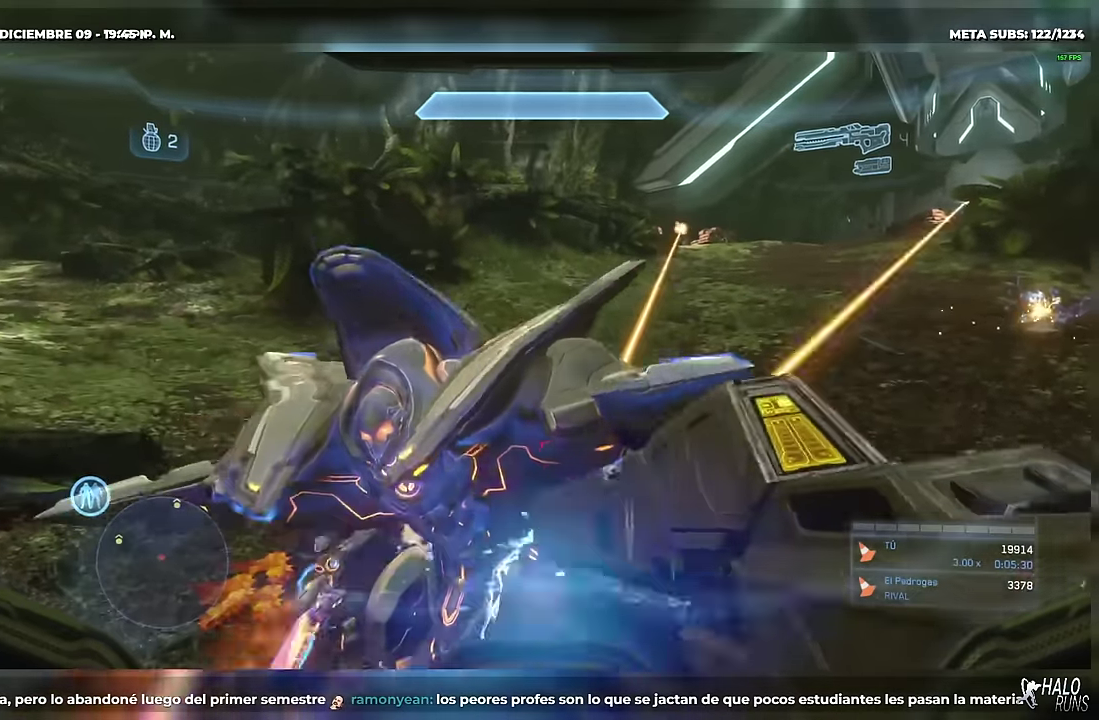
{"buttons": ["DPAD_UP"], "events": [[16, "B", "down"], [50, "DPAD_LEFT", "down"], [100, "DPAD_LEFT", "up"], [116, "B", "up"], [133, "DPAD_UP", "up"], [200, "B", "down"], [300, "B", "up"], [350, "B", "down"], [467, "B", "up"], [483, "DPAD_UP", "down"]]}
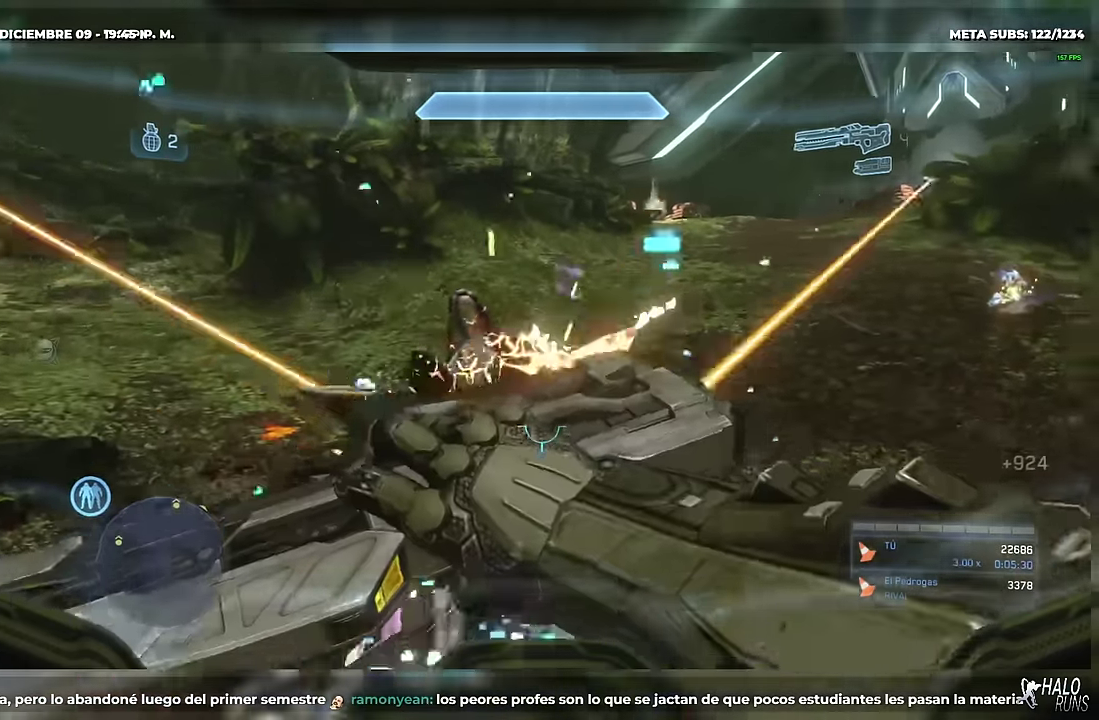
{"buttons": ["DPAD_UP"], "events": []}